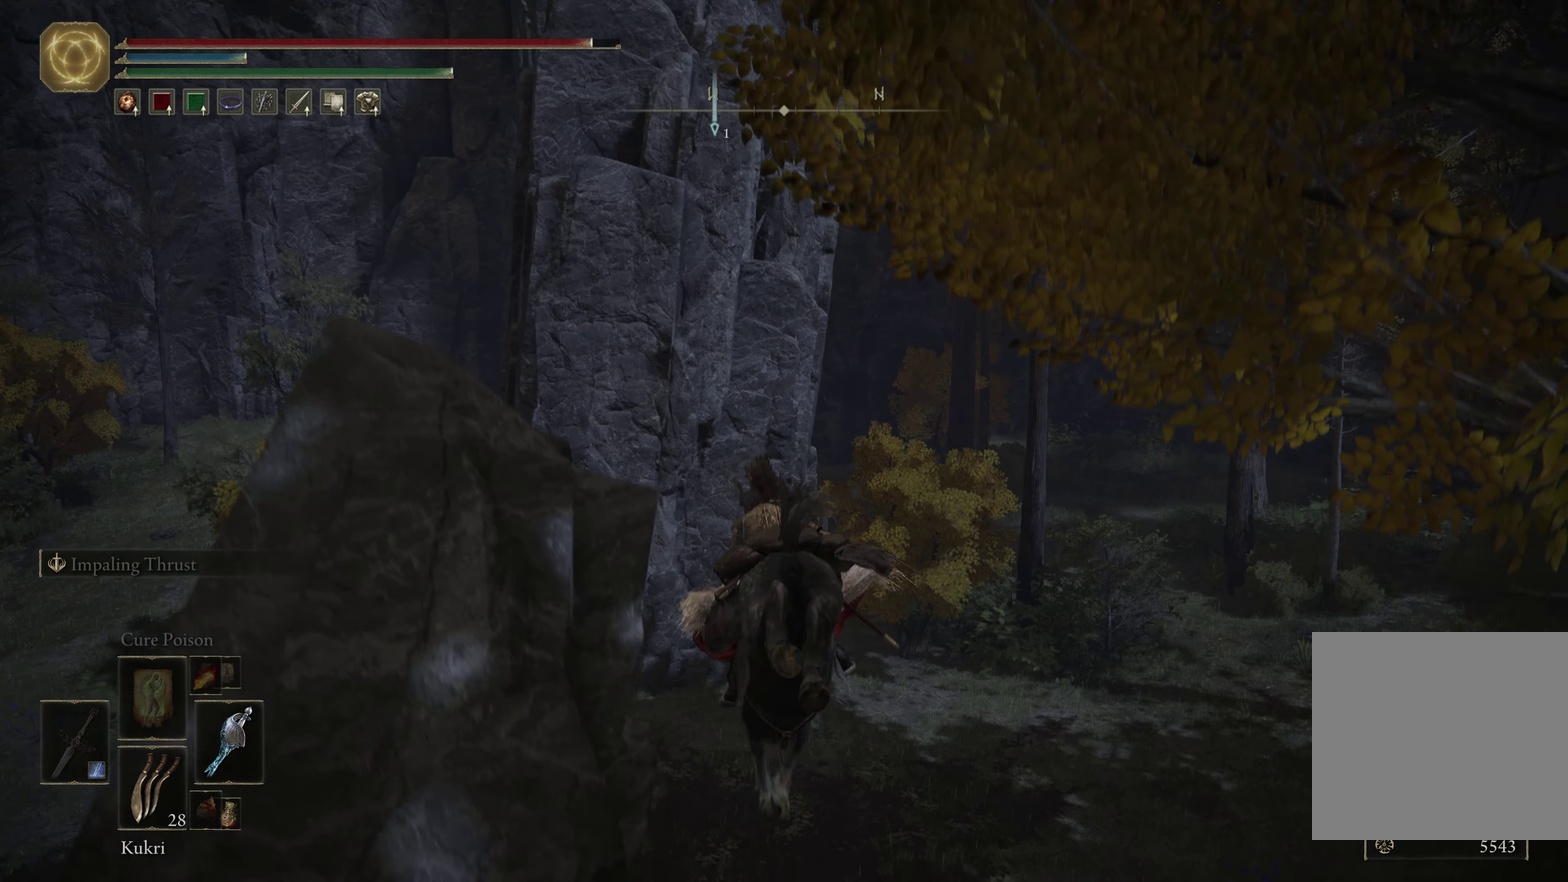
Gameplay with a controller (Xbox layout); each line is a JSON object with the inputs held at the frame after it (dt_ms = milliseconds from this image to that frame). "events" lists button and stick changes between this image and that frame as [ms after this image, input, new state], when the widget could be followed in between.
{"dt_ms": 500, "buttons": [], "left_stick": "down", "right_stick": "center", "events": [[150, "A", "down"], [183, "left_stick", "down"], [317, "A", "up"]]}
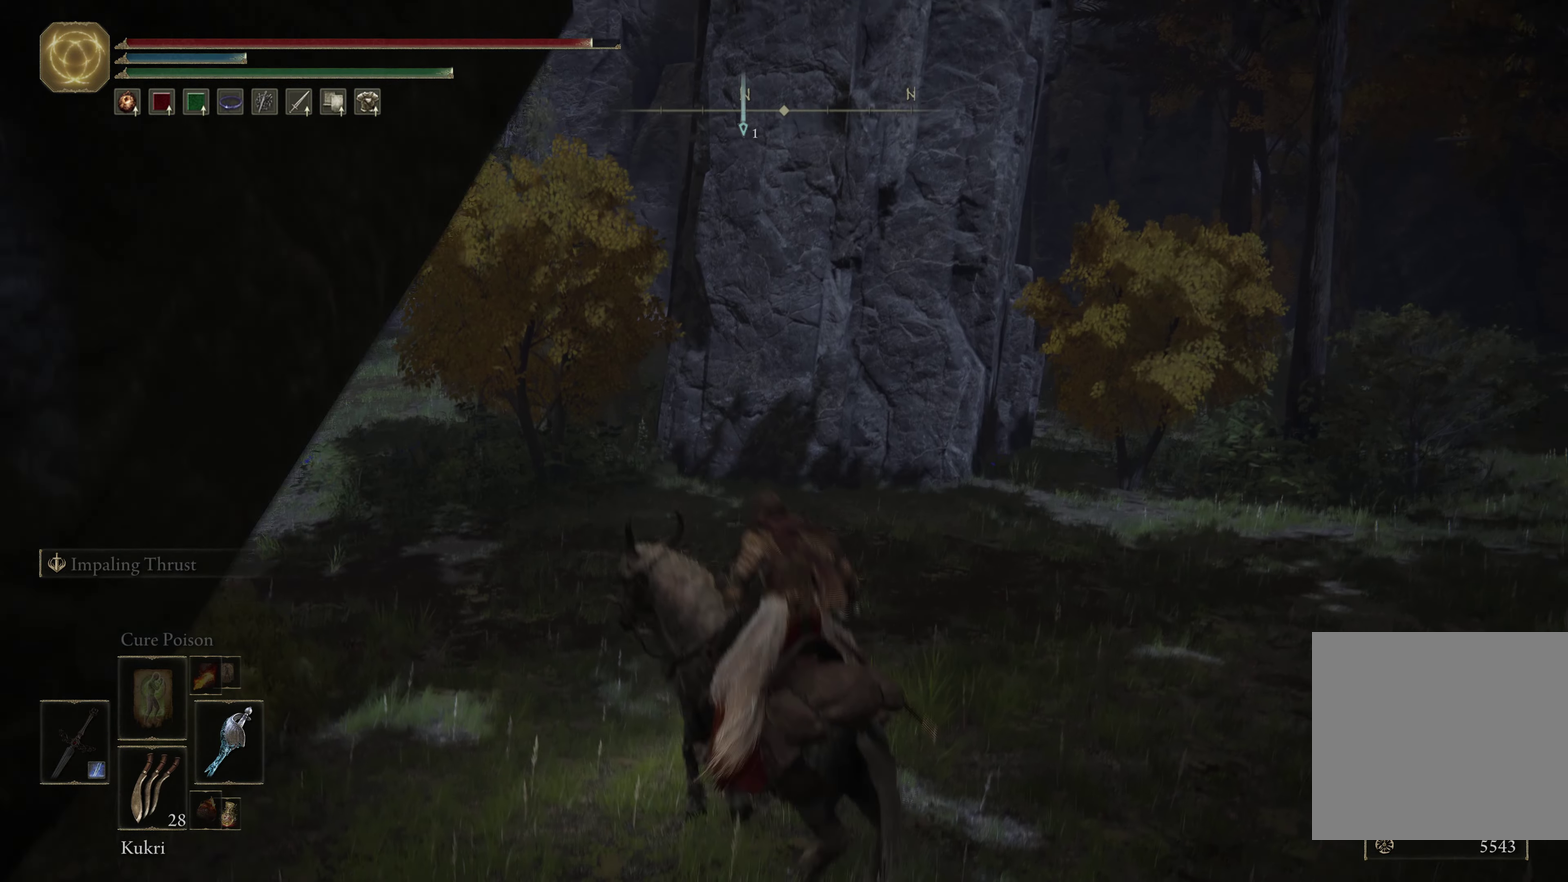
{"dt_ms": 250, "buttons": [], "left_stick": "down", "right_stick": "center", "events": []}
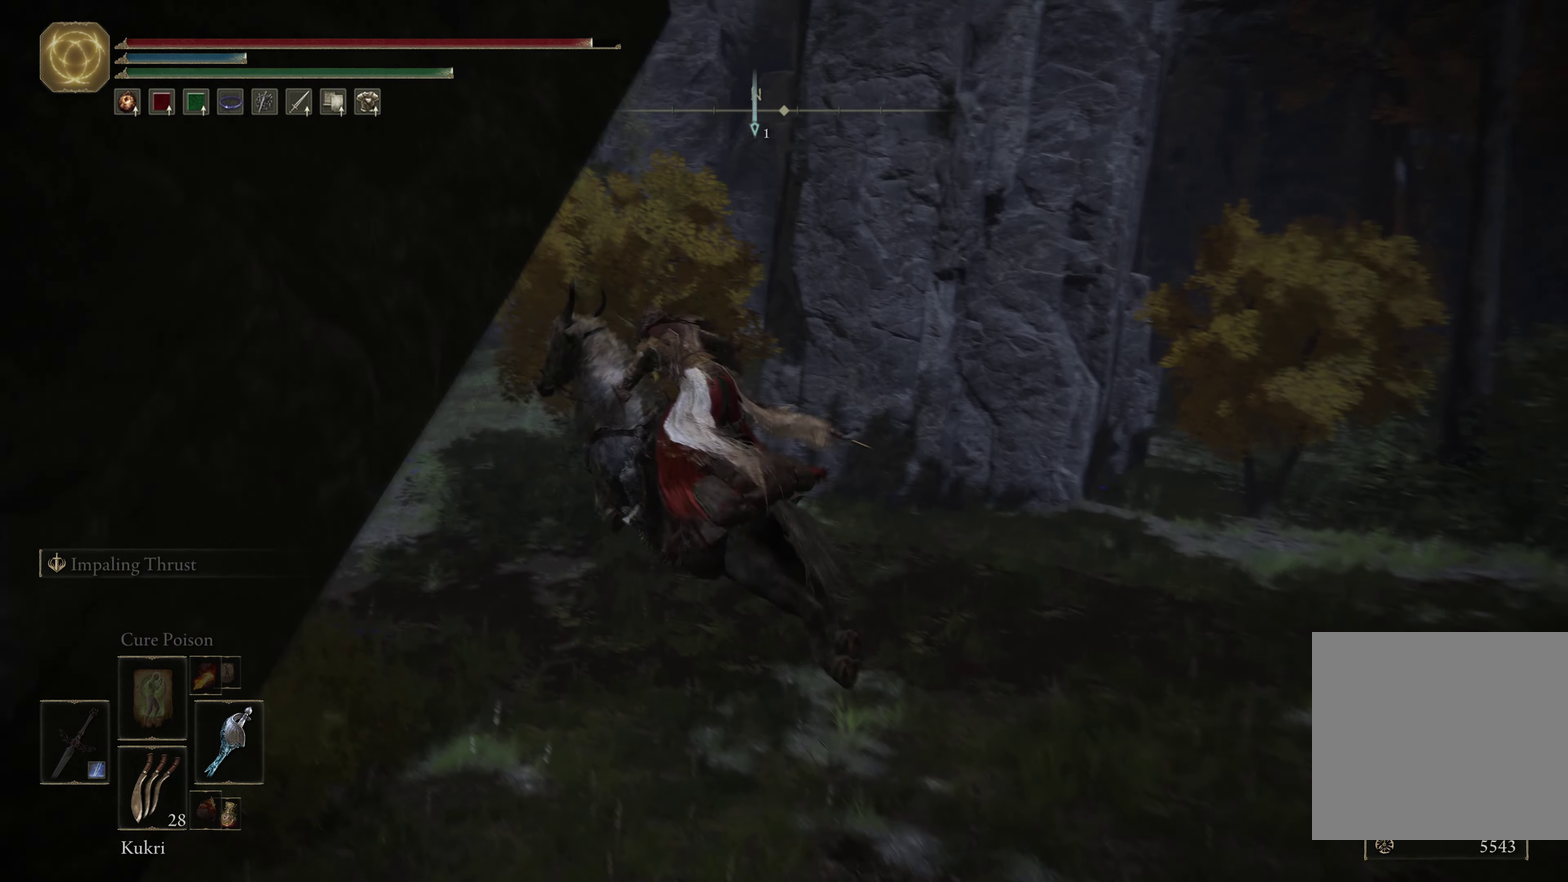
{"dt_ms": 750, "buttons": [], "left_stick": "down-left", "right_stick": "right", "events": [[100, "left_stick", "down-right"], [517, "left_stick", "down"], [667, "right_stick", "right"], [700, "left_stick", "down-left"]]}
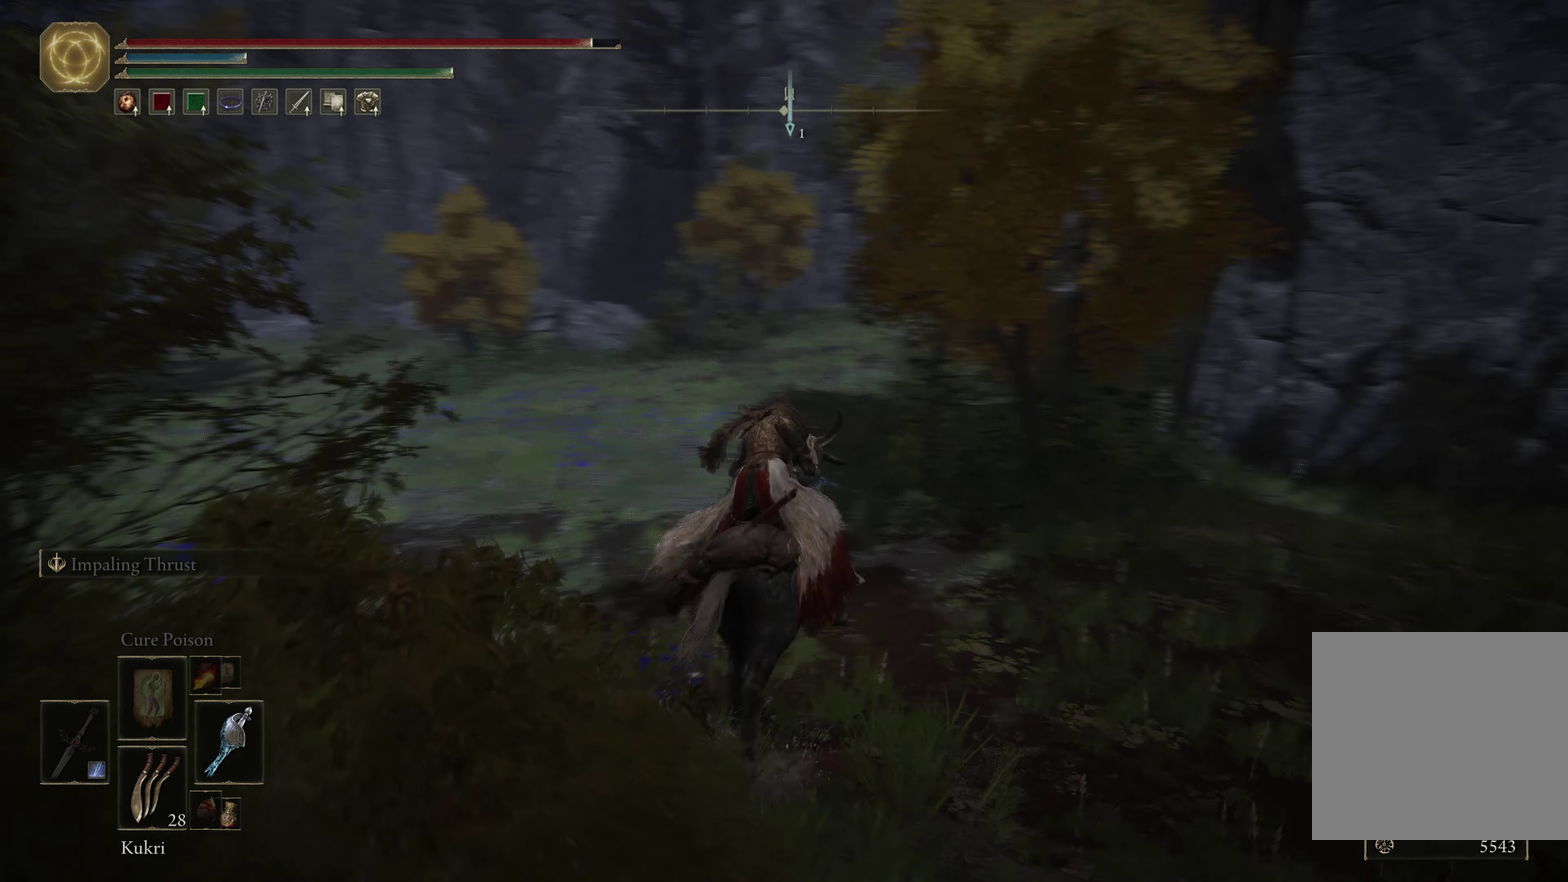
{"dt_ms": 350, "buttons": [], "left_stick": "down", "right_stick": "center", "events": [[267, "right_stick", "center"], [317, "left_stick", "down"]]}
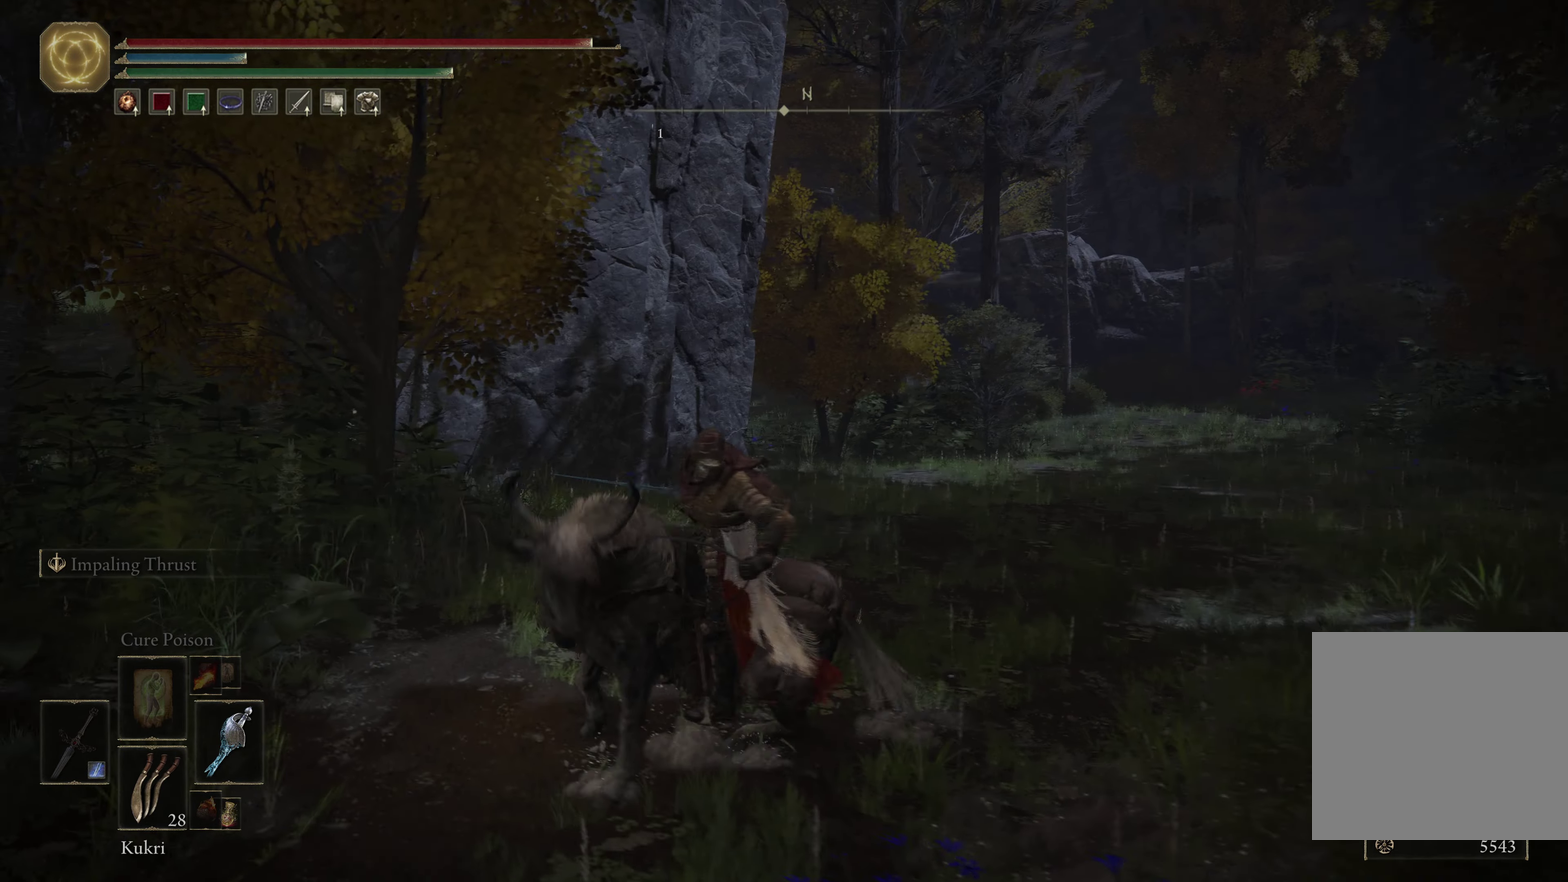
{"dt_ms": 650, "buttons": [], "left_stick": "down", "right_stick": "center", "events": []}
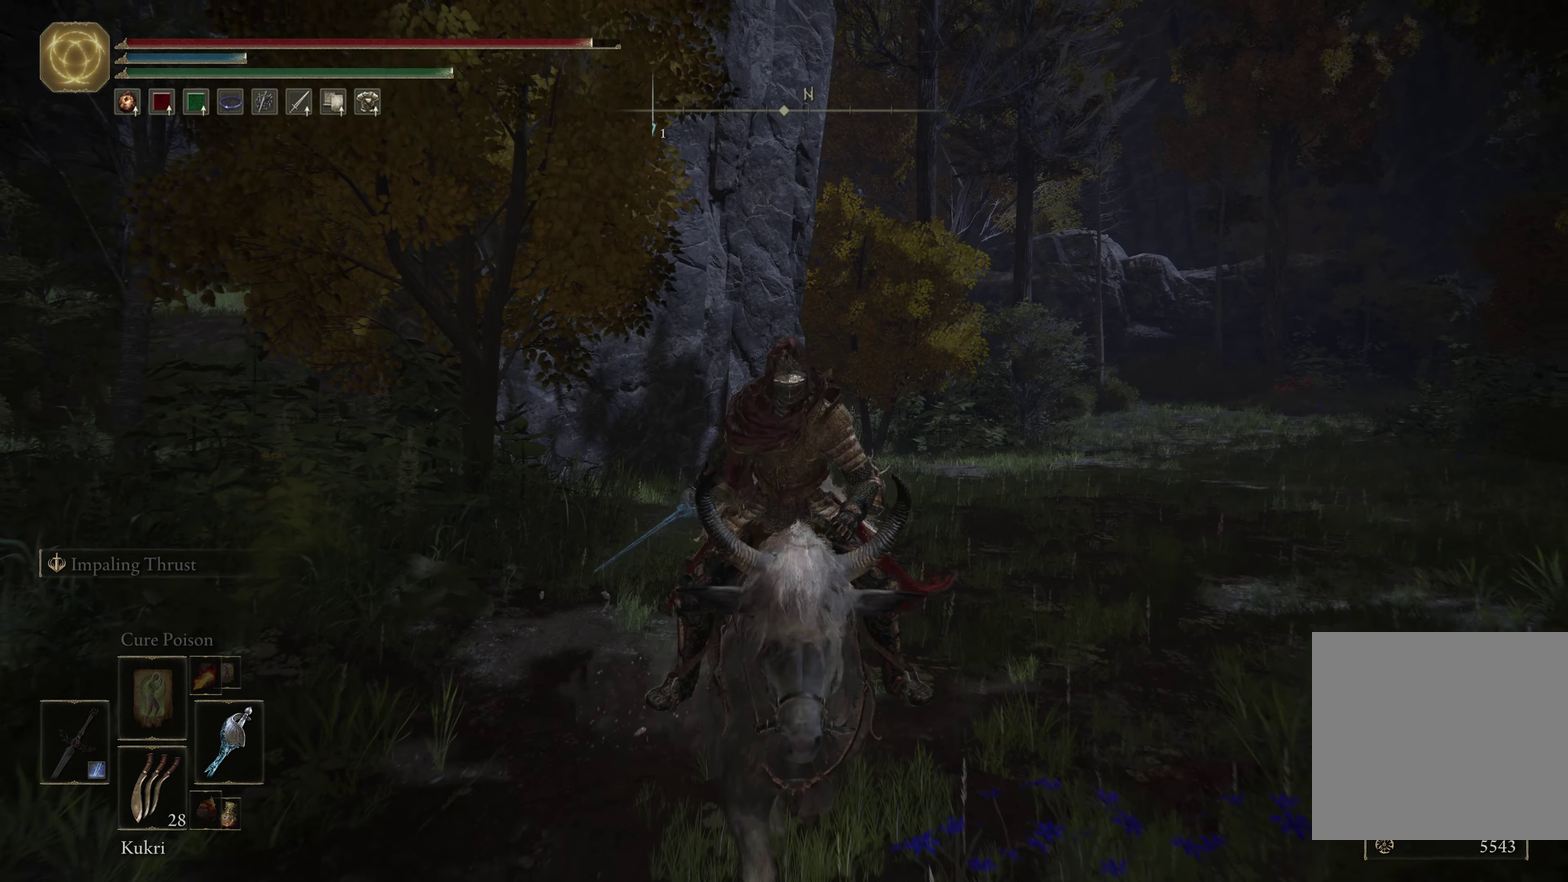
{"dt_ms": 500, "buttons": [], "left_stick": "down", "right_stick": "center", "events": []}
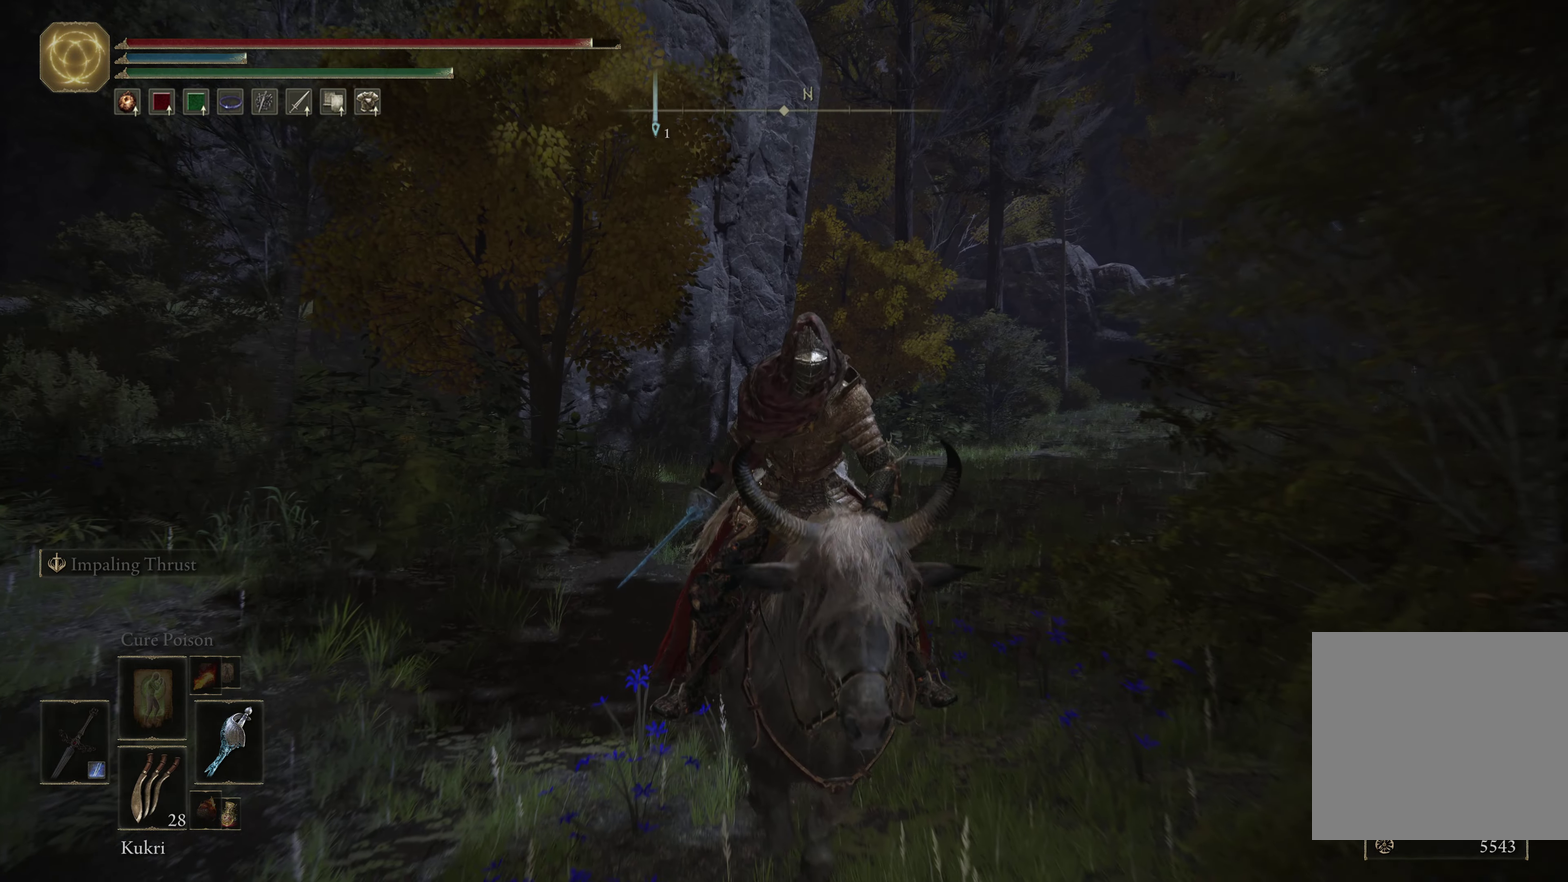
{"dt_ms": 500, "buttons": [], "left_stick": "down-right", "right_stick": "center", "events": [[217, "left_stick", "down-right"]]}
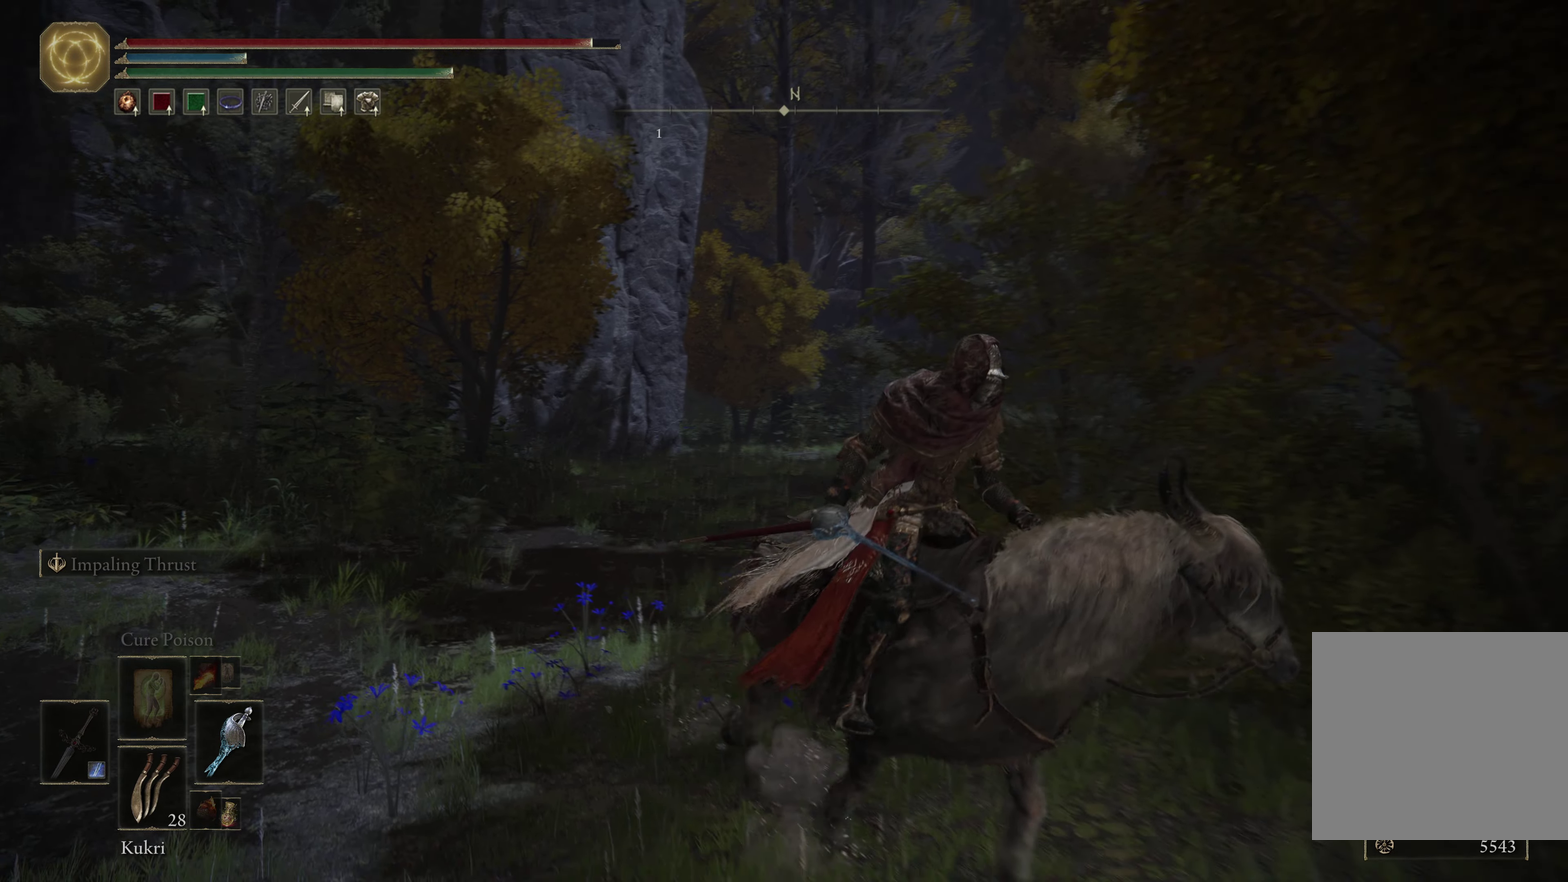
{"dt_ms": 500, "buttons": [], "left_stick": "down-right", "right_stick": "down-left", "events": [[467, "right_stick", "down-left"]]}
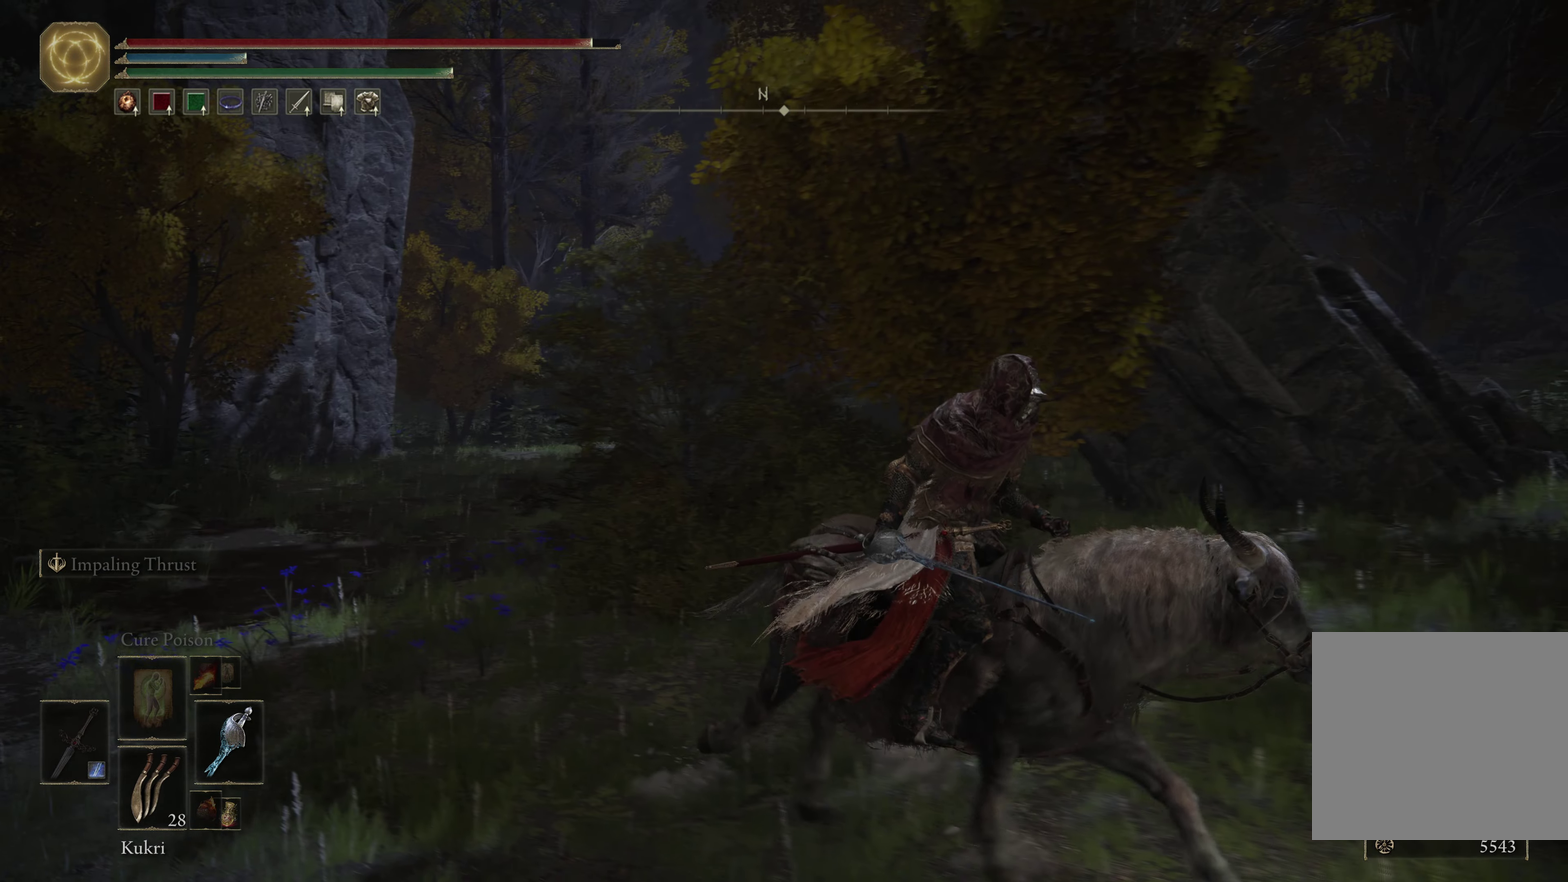
{"dt_ms": 250, "buttons": [], "left_stick": "up-right", "right_stick": "center", "events": [[83, "right_stick", "center"], [133, "left_stick", "right"], [233, "left_stick", "up-right"]]}
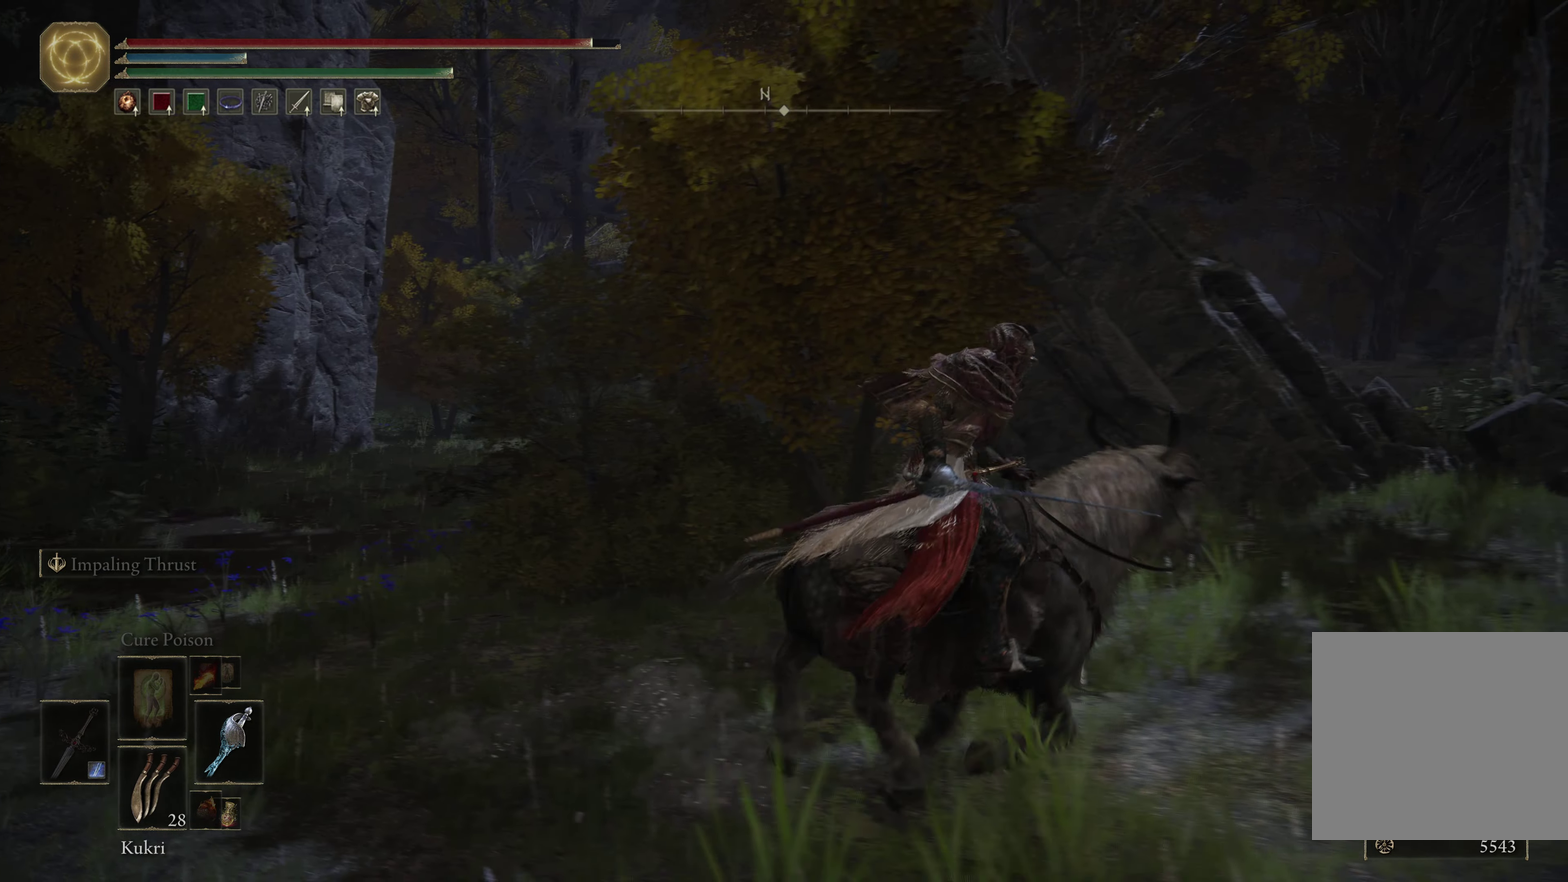
{"dt_ms": 750, "buttons": ["A"], "left_stick": "up-right", "right_stick": "center", "events": [[350, "A", "down"], [534, "A", "up"], [750, "A", "down"]]}